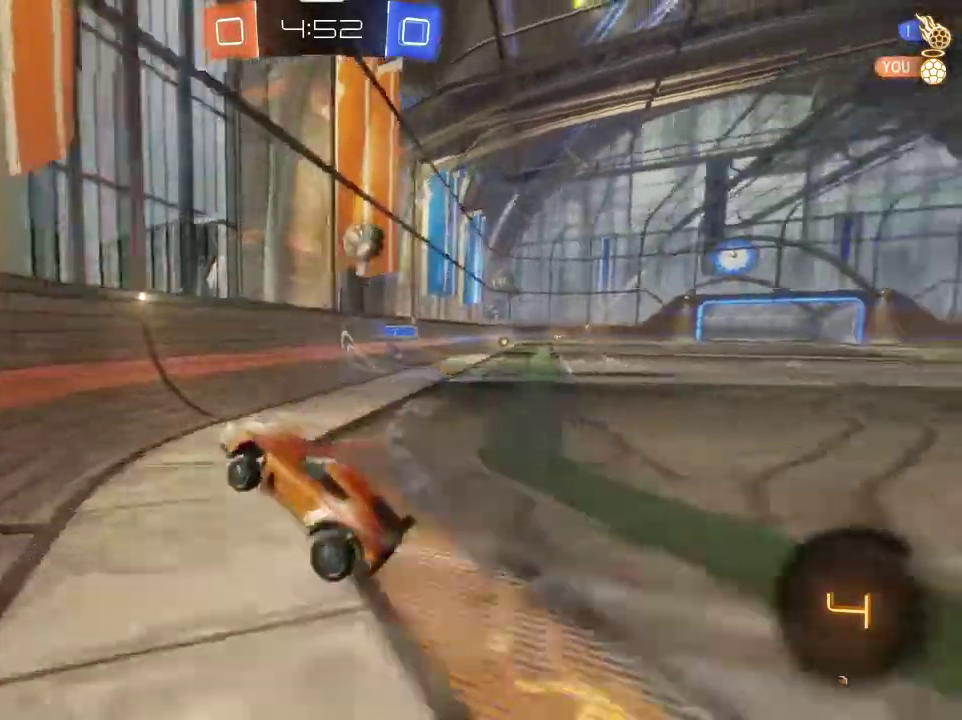
Gameplay with a controller (PlayStation layout); each line is a JSON object with the inputs held at the frame after it (dt_ms = milliseconds from this image to that frame). "events" lists button and stick changes between this image and that frame as [ms after this image, input, new state], when the widget could be followed in between.
{"dt_ms": 501, "buttons": ["R2"], "left_stick": "right", "right_stick": "center", "events": []}
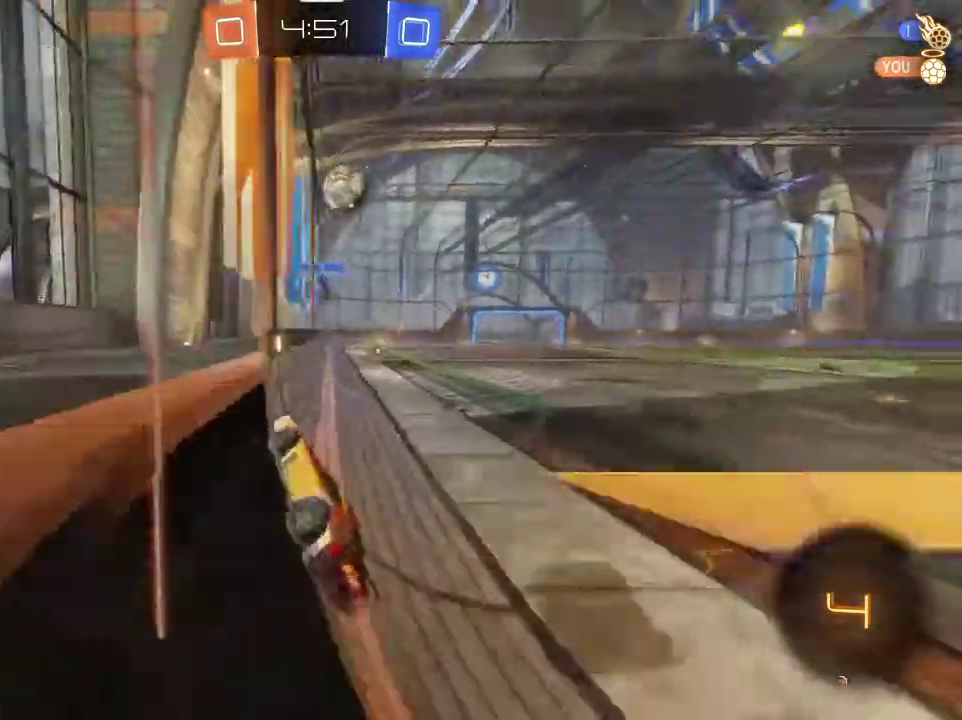
{"dt_ms": 500, "buttons": ["R2"], "left_stick": "right", "right_stick": "center", "events": [[167, "L1", "down"], [300, "L1", "up"]]}
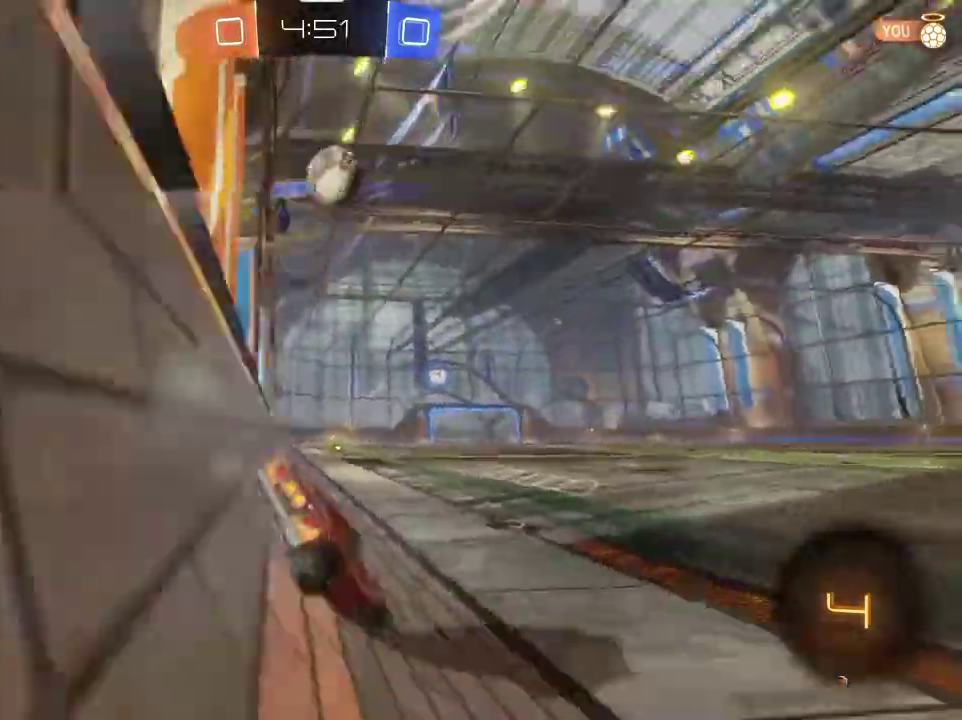
{"dt_ms": 301, "buttons": ["R2"], "left_stick": "right", "right_stick": "center", "events": []}
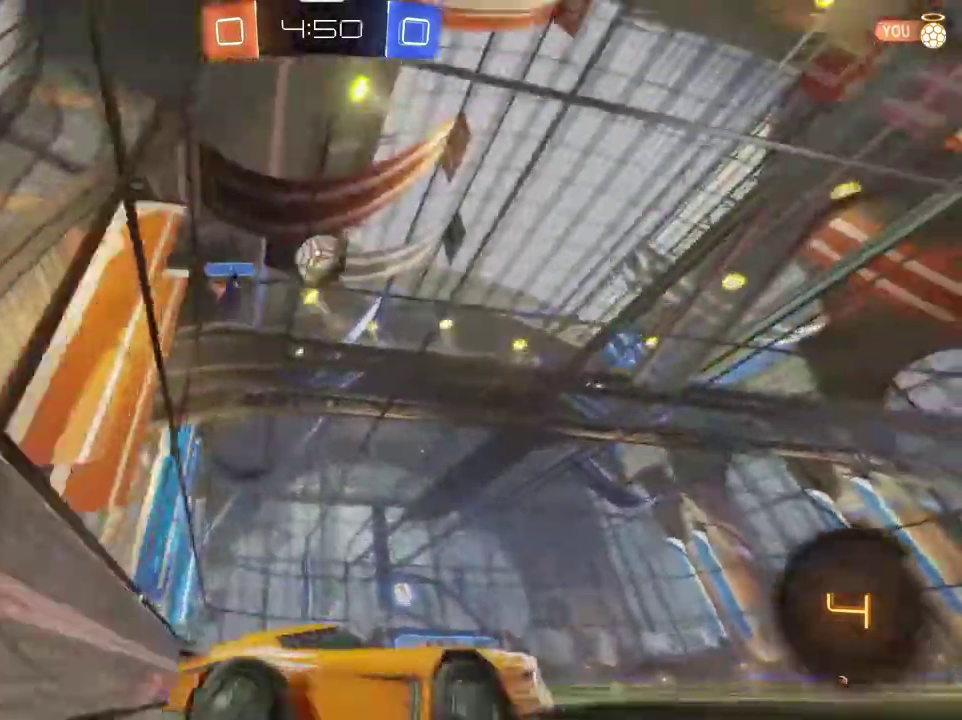
{"dt_ms": 800, "buttons": ["R2"], "left_stick": "up", "right_stick": "center", "events": [[133, "TRIANGLE", "down"], [267, "TRIANGLE", "up"], [500, "left_stick", "up"], [534, "CROSS", "down"], [600, "CROSS", "up"], [667, "CROSS", "down"], [800, "CROSS", "up"]]}
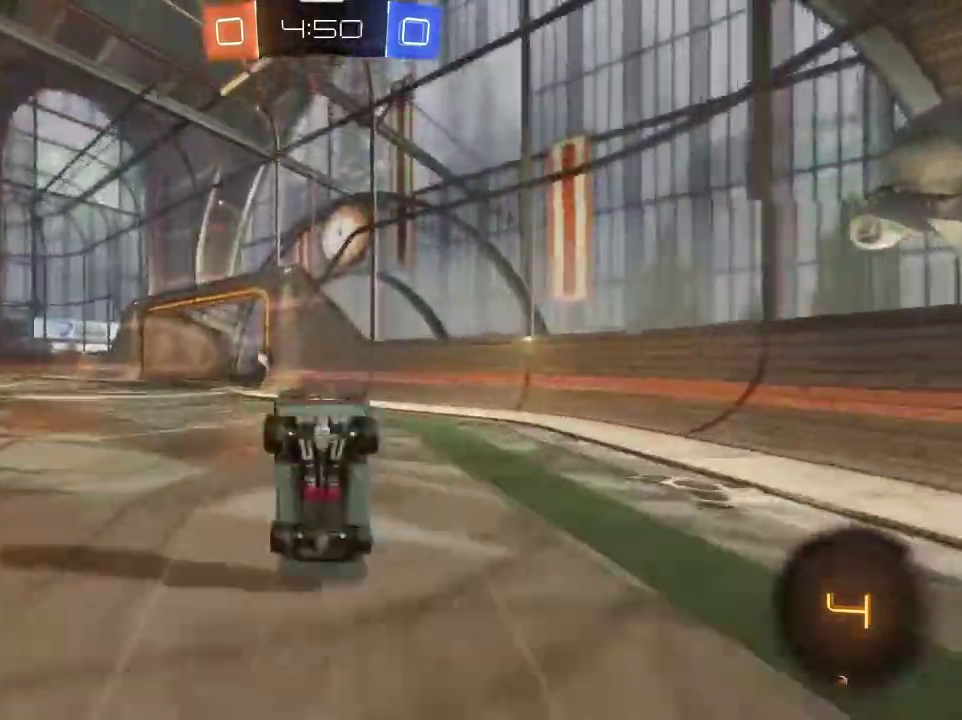
{"dt_ms": 401, "buttons": [], "left_stick": "left", "right_stick": "center", "events": [[67, "TRIANGLE", "down"], [67, "left_stick", "center"], [134, "R2", "up"], [167, "TRIANGLE", "up"], [301, "left_stick", "left"]]}
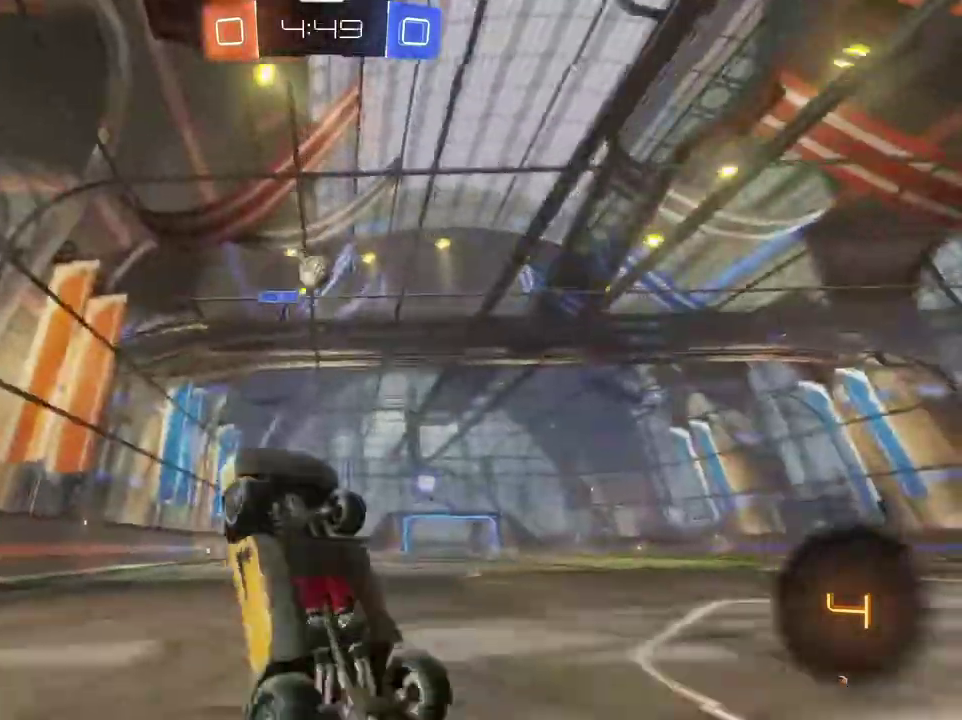
{"dt_ms": 300, "buttons": [], "left_stick": "left", "right_stick": "center", "events": []}
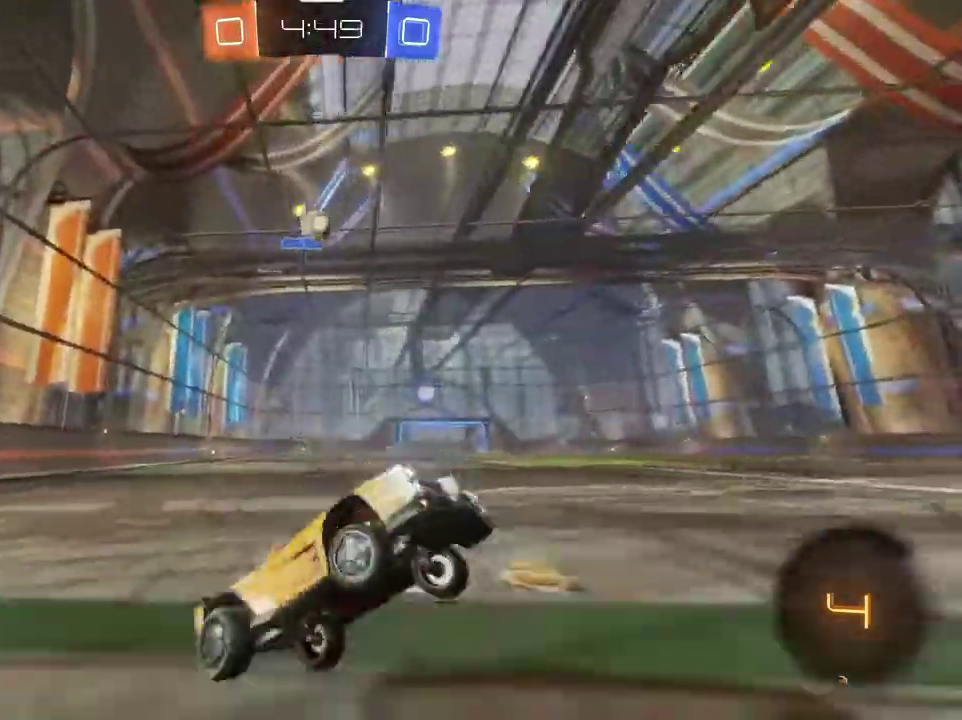
{"dt_ms": 768, "buttons": [], "left_stick": "left", "right_stick": "center", "events": [[67, "R2", "down"], [501, "left_stick", "center"], [668, "R2", "up"], [668, "left_stick", "left"]]}
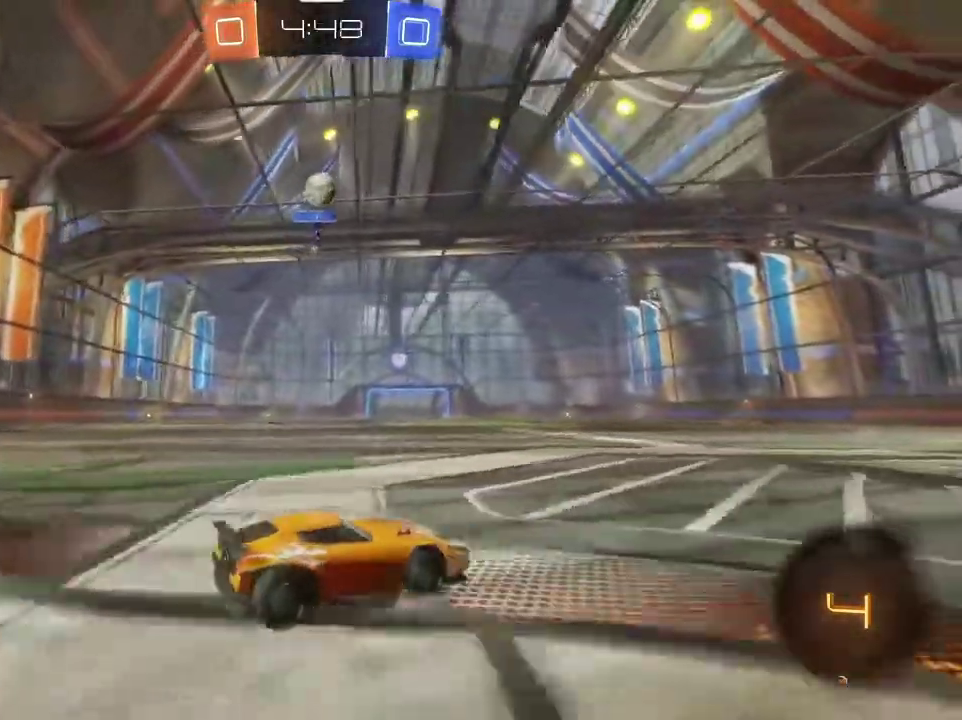
{"dt_ms": 400, "buttons": ["R2"], "left_stick": "center", "right_stick": "center", "events": [[33, "R2", "down"], [33, "left_stick", "center"], [200, "left_stick", "down-right"], [400, "left_stick", "center"]]}
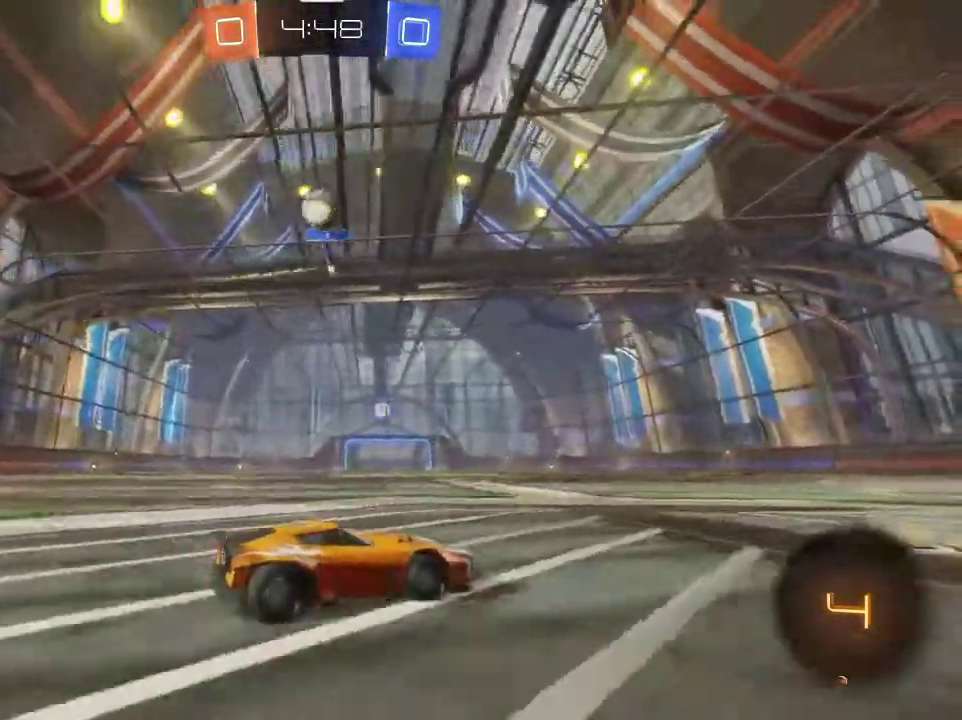
{"dt_ms": 400, "buttons": ["R2"], "left_stick": "center", "right_stick": "center", "events": [[67, "R2", "up"], [67, "left_stick", "down-right"], [300, "R2", "down"], [400, "left_stick", "center"]]}
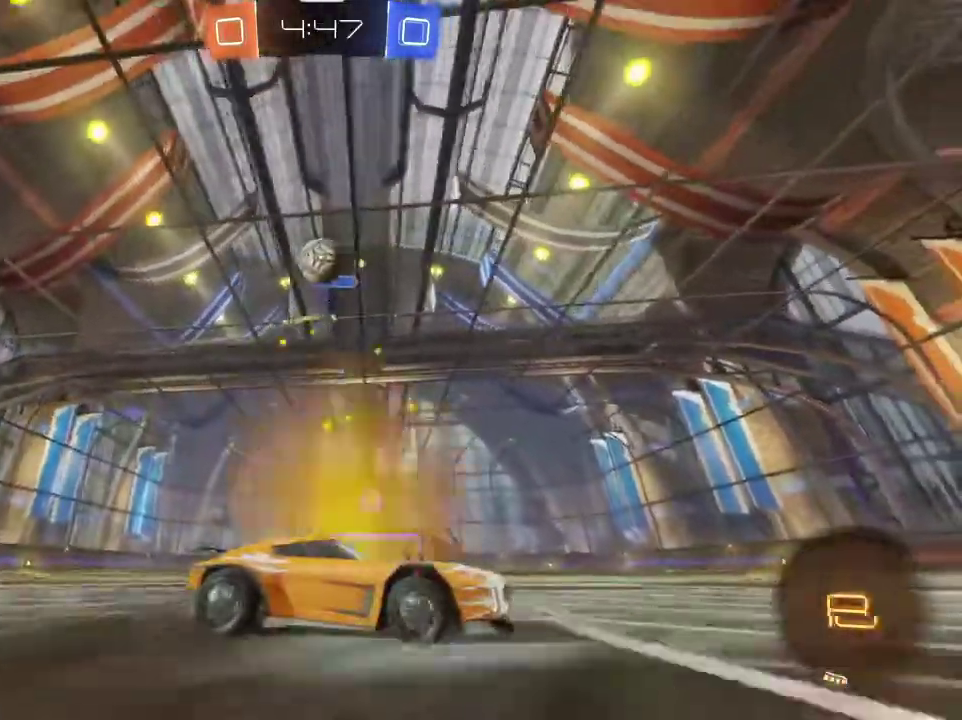
{"dt_ms": 701, "buttons": ["R2"], "left_stick": "left", "right_stick": "center", "events": [[101, "left_stick", "down-right"], [167, "R2", "up"], [301, "left_stick", "center"], [601, "R2", "down"], [601, "left_stick", "left"]]}
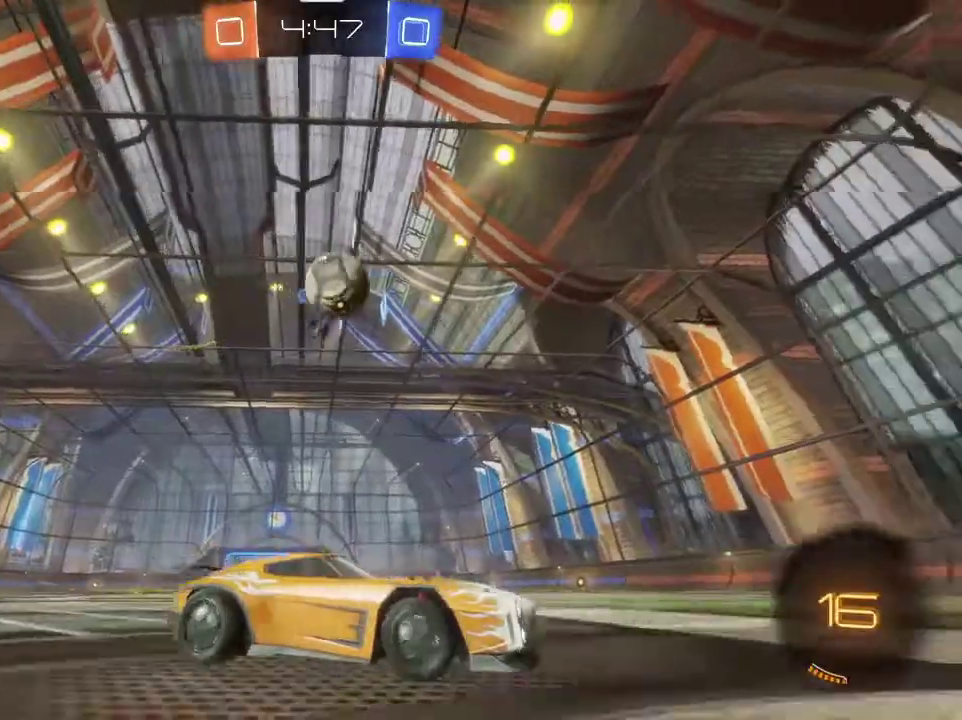
{"dt_ms": 401, "buttons": ["TRIANGLE", "R2"], "left_stick": "left", "right_stick": "center", "events": [[34, "left_stick", "center"], [200, "R1", "down"], [200, "left_stick", "left"], [300, "TRIANGLE", "down"], [334, "R1", "up"], [334, "left_stick", "center"], [401, "left_stick", "left"]]}